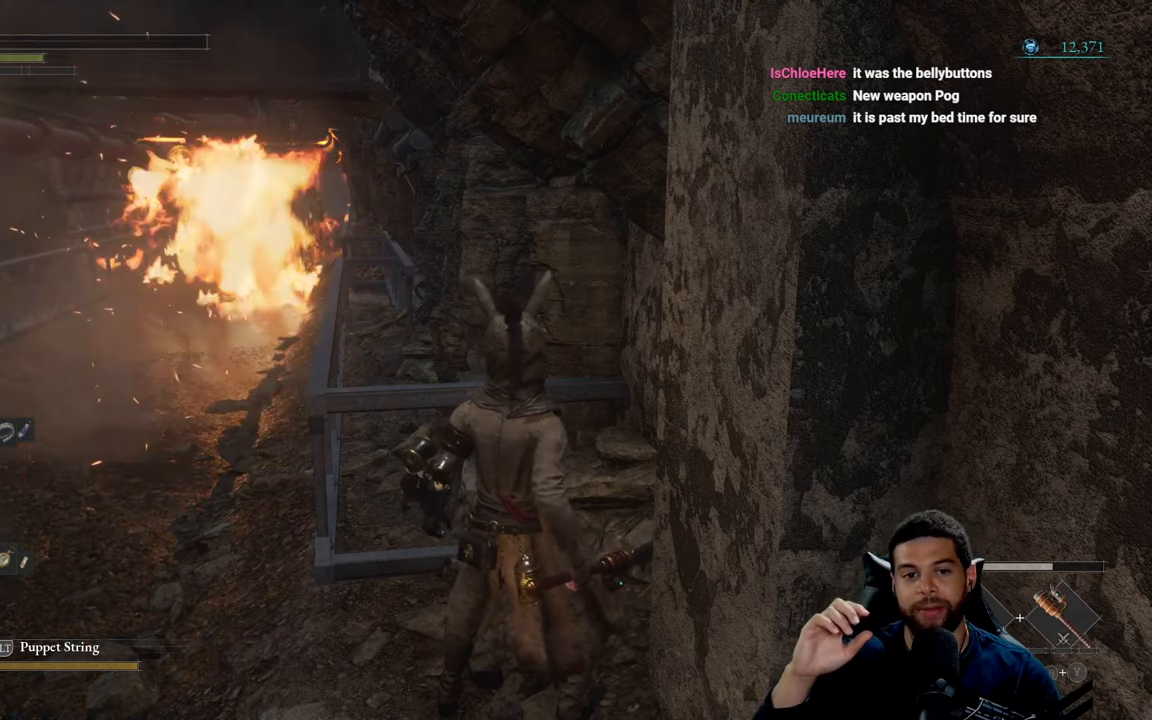
Gameplay with a controller (Xbox layout); each line is a JSON object with the inputs held at the frame after it. "events" lists button and stick changes between this image and that frame as [ms after this image, input, new state], when the widget could be followed in between.
{"buttons": [], "left_stick": "left", "right_stick": "center", "events": [[383, "left_stick", "left"]]}
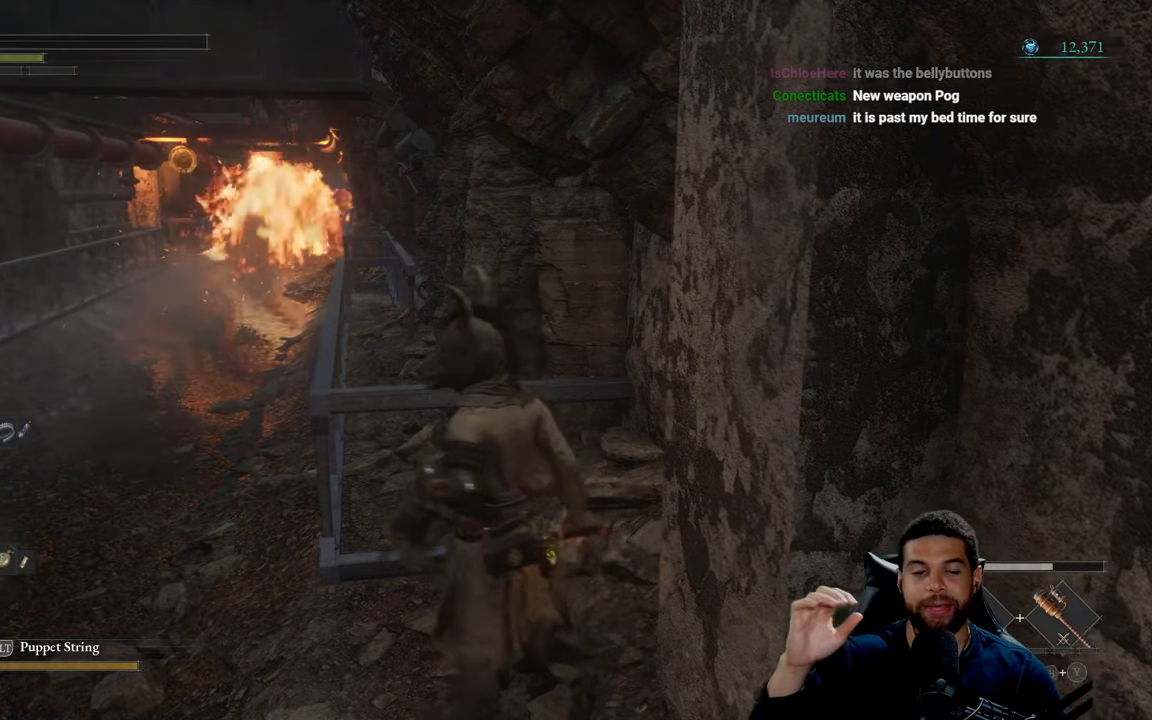
{"buttons": [], "left_stick": "up", "right_stick": "center", "events": [[116, "left_stick", "up-left"], [500, "left_stick", "up"]]}
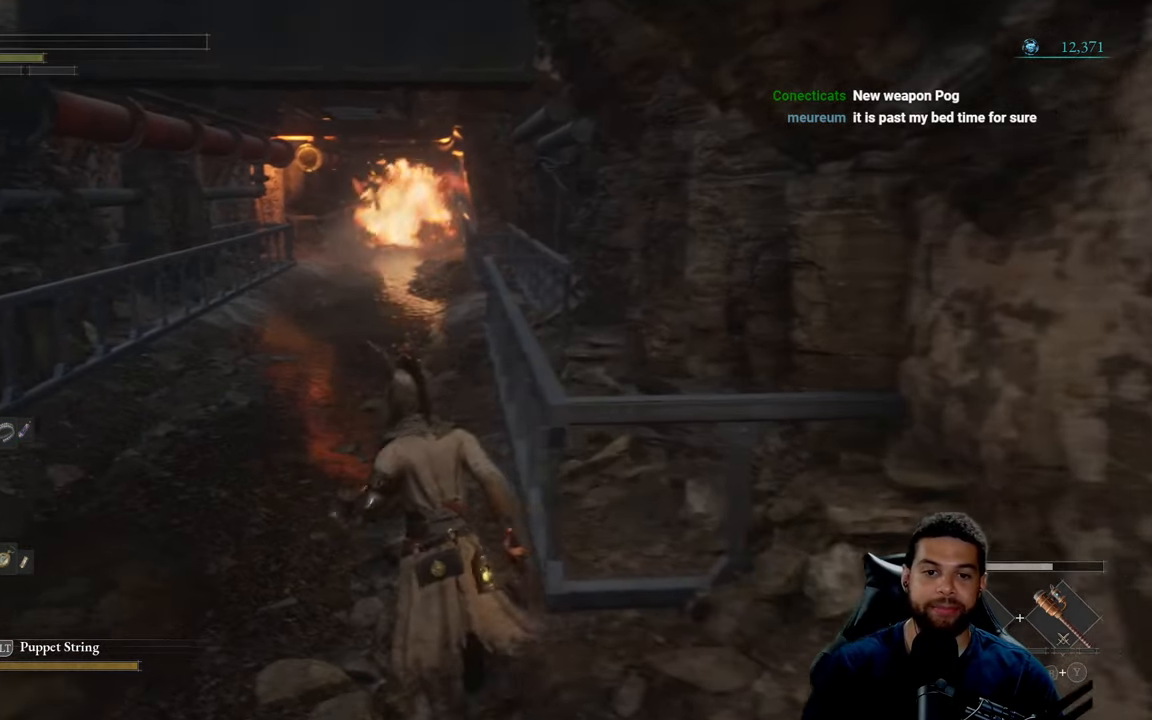
{"buttons": ["B"], "left_stick": "up", "right_stick": "center", "events": [[233, "B", "down"]]}
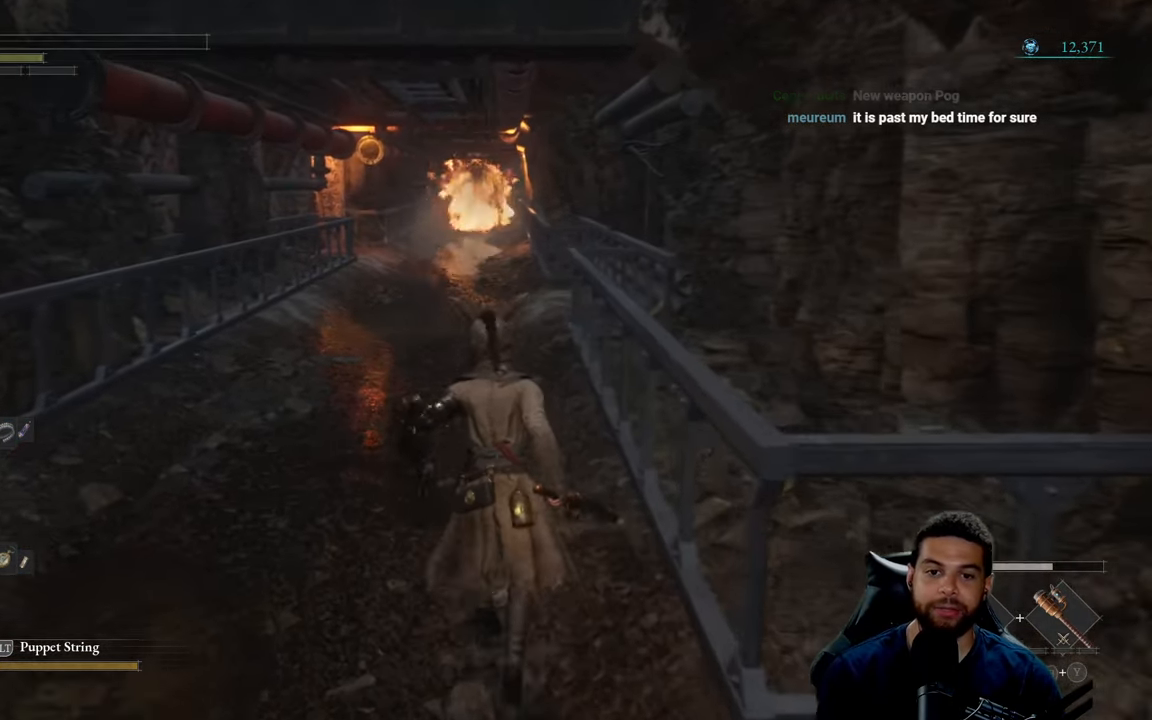
{"buttons": ["B"], "left_stick": "up", "right_stick": "center", "events": [[216, "right_stick", "down-right"], [333, "right_stick", "center"]]}
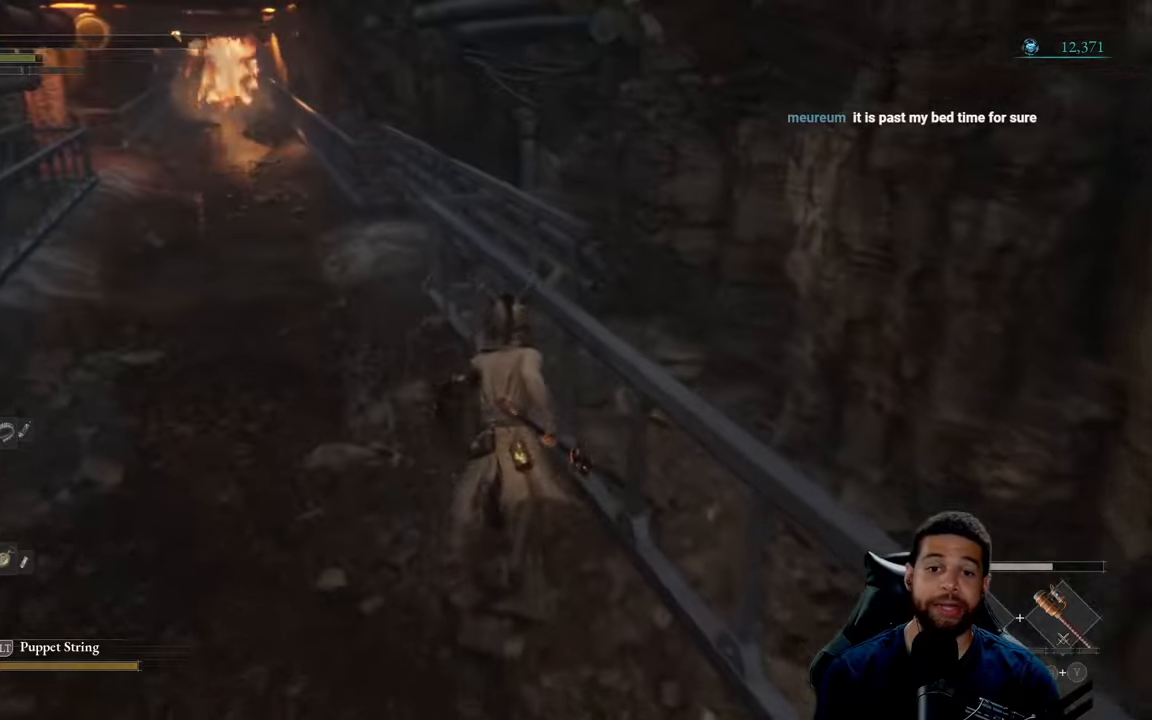
{"buttons": ["B"], "left_stick": "up", "right_stick": "up", "events": [[483, "right_stick", "up"]]}
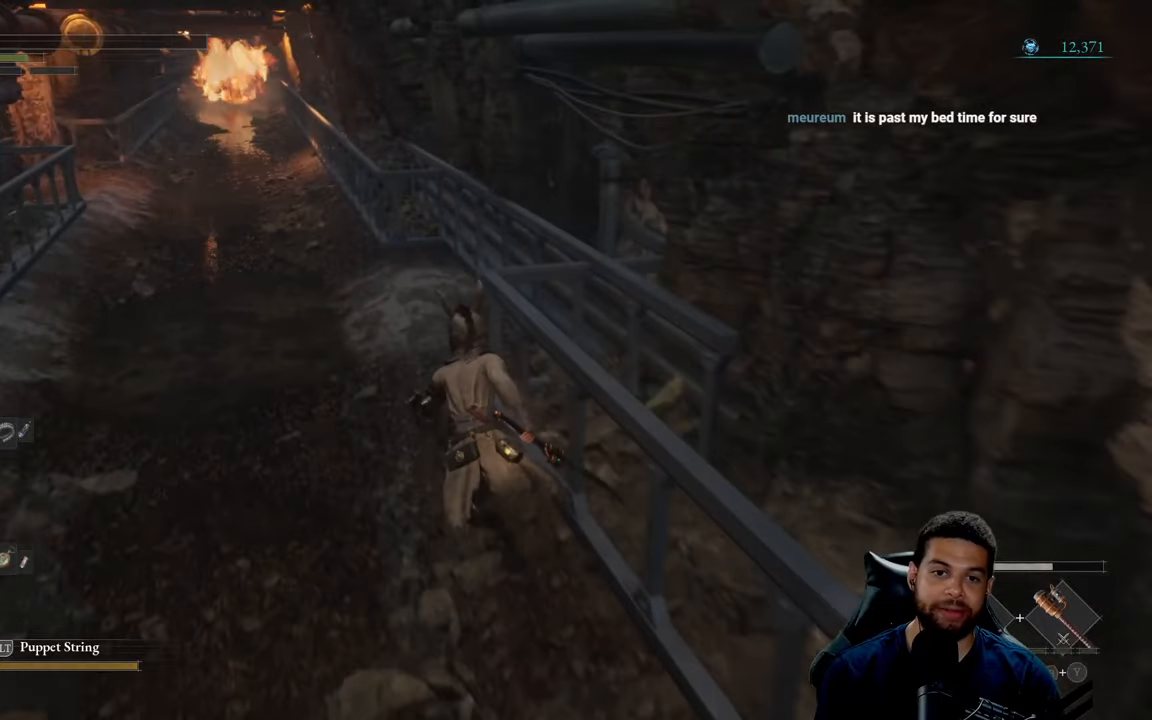
{"buttons": ["B"], "left_stick": "up", "right_stick": "center", "events": [[83, "right_stick", "center"]]}
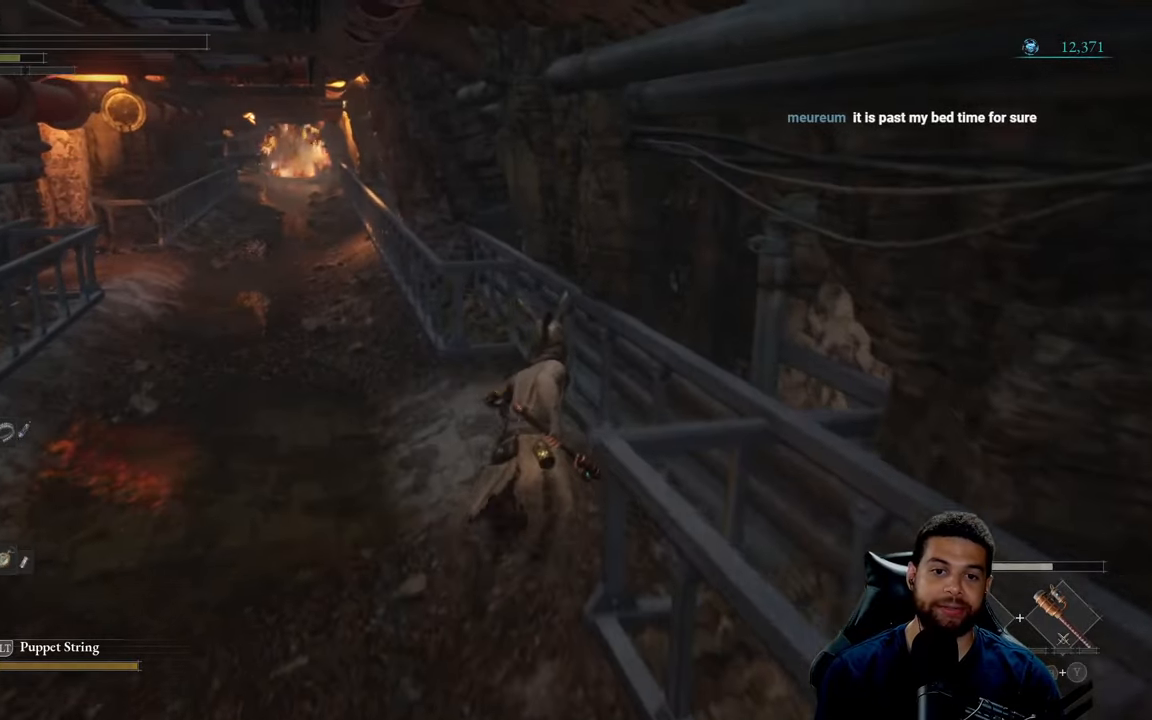
{"buttons": ["B"], "left_stick": "up-left", "right_stick": "left", "events": [[33, "right_stick", "left"], [150, "right_stick", "center"], [350, "left_stick", "up-left"], [400, "right_stick", "left"]]}
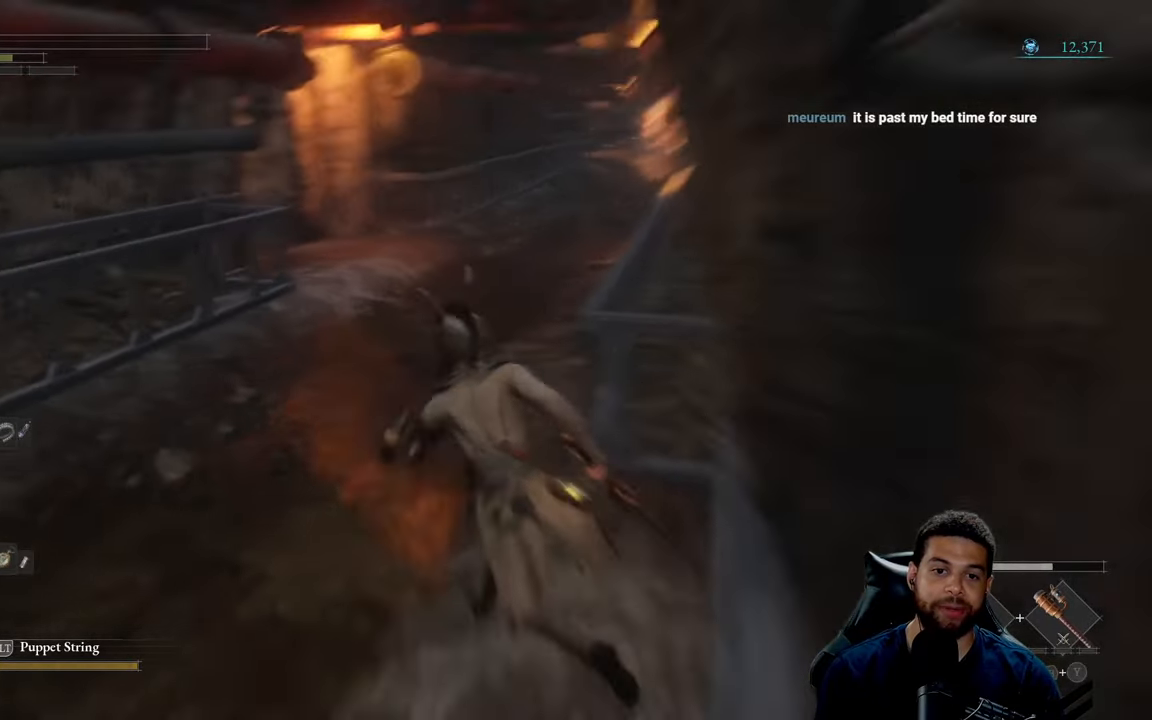
{"buttons": ["B"], "left_stick": "up", "right_stick": "center", "events": [[67, "right_stick", "center"], [133, "left_stick", "up"]]}
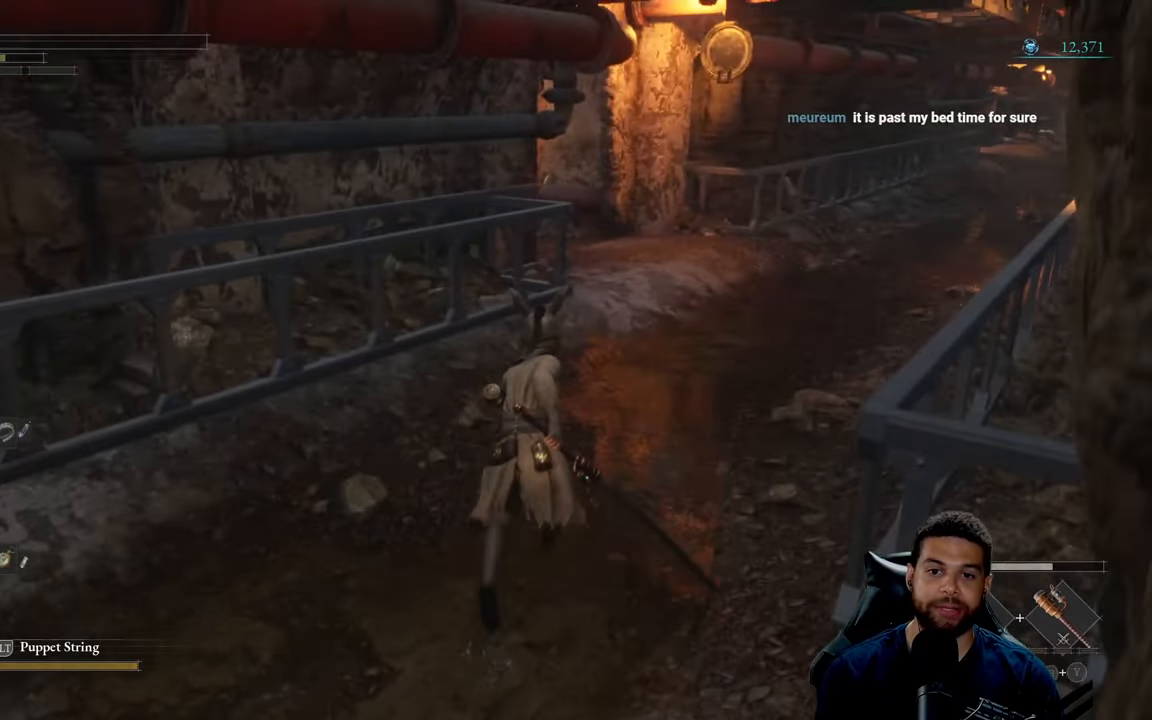
{"buttons": ["B"], "left_stick": "up", "right_stick": "center", "events": [[33, "right_stick", "up"], [133, "right_stick", "center"]]}
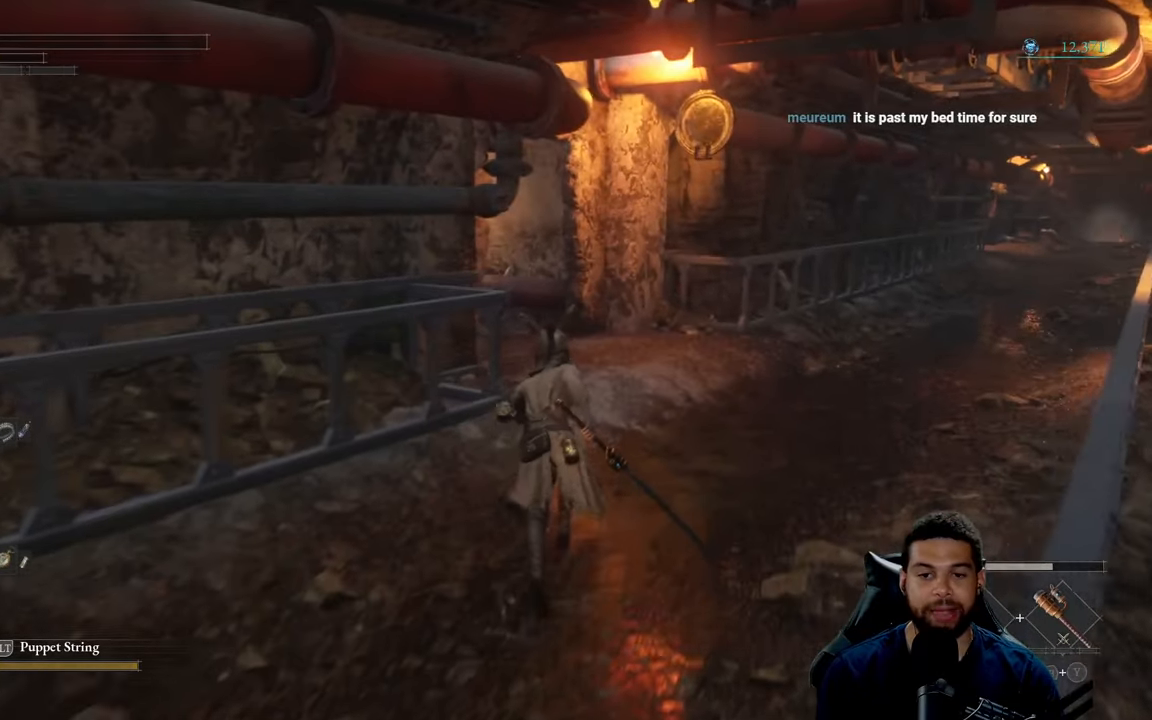
{"buttons": ["B"], "left_stick": "up-right", "right_stick": "left", "events": [[167, "right_stick", "left"], [333, "right_stick", "center"], [433, "left_stick", "up-right"], [433, "right_stick", "left"]]}
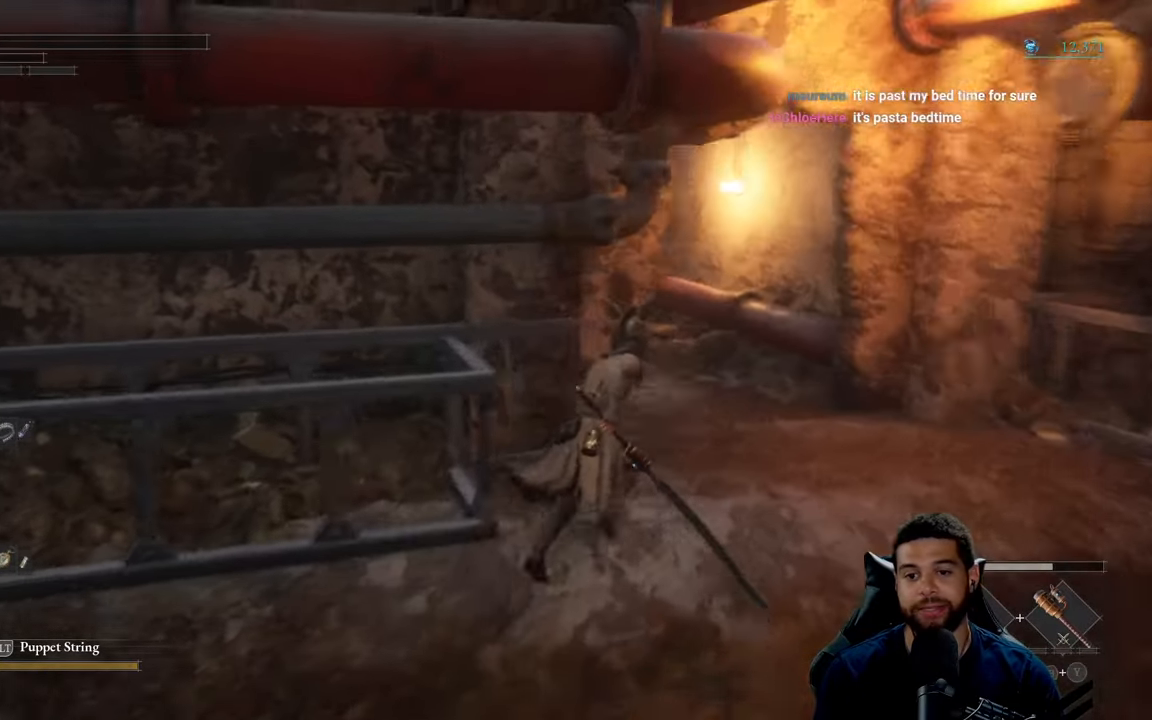
{"buttons": ["B"], "left_stick": "up-right", "right_stick": "center", "events": [[33, "right_stick", "center"], [133, "right_stick", "left"], [200, "right_stick", "center"], [383, "right_stick", "left"], [467, "right_stick", "center"]]}
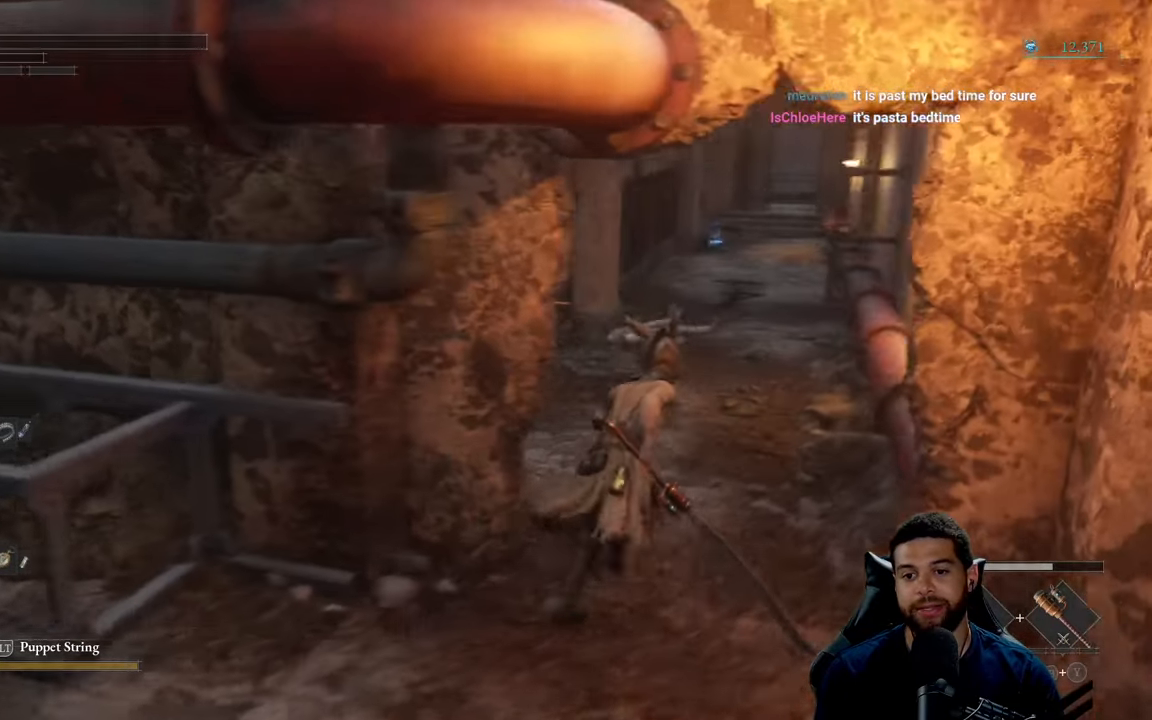
{"buttons": ["B"], "left_stick": "up", "right_stick": "center", "events": [[117, "left_stick", "up"], [350, "right_stick", "left"], [400, "right_stick", "center"]]}
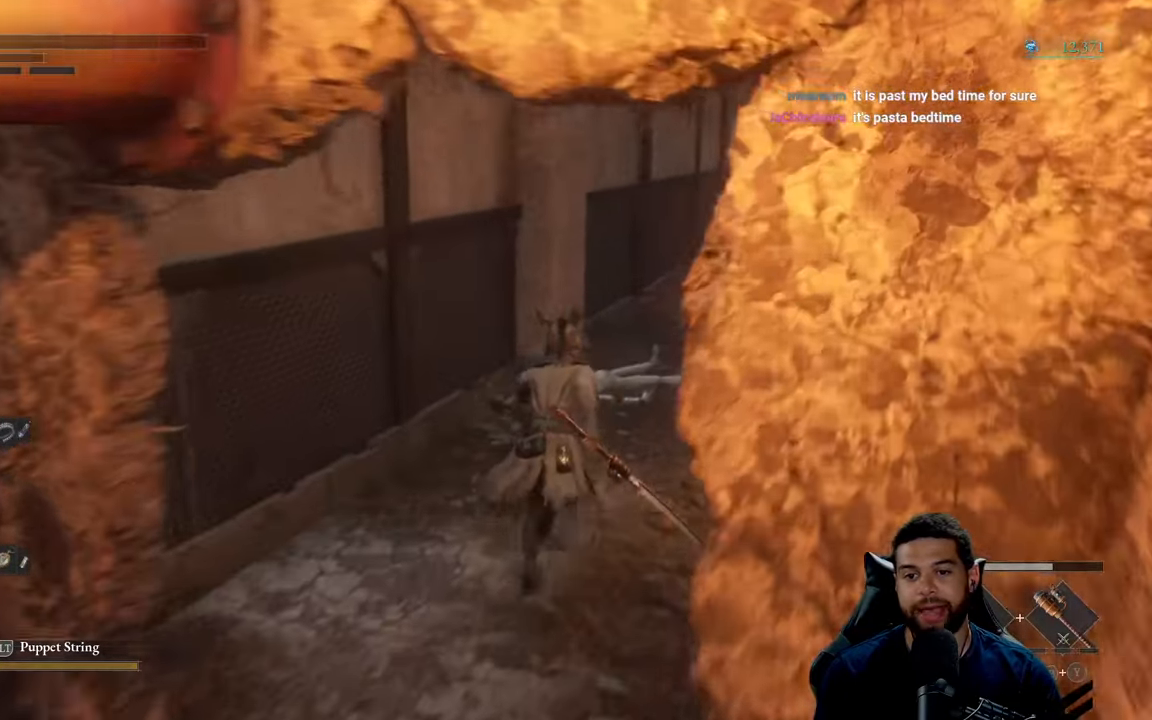
{"buttons": ["B"], "left_stick": "up", "right_stick": "center", "events": [[50, "right_stick", "down"], [183, "right_stick", "center"]]}
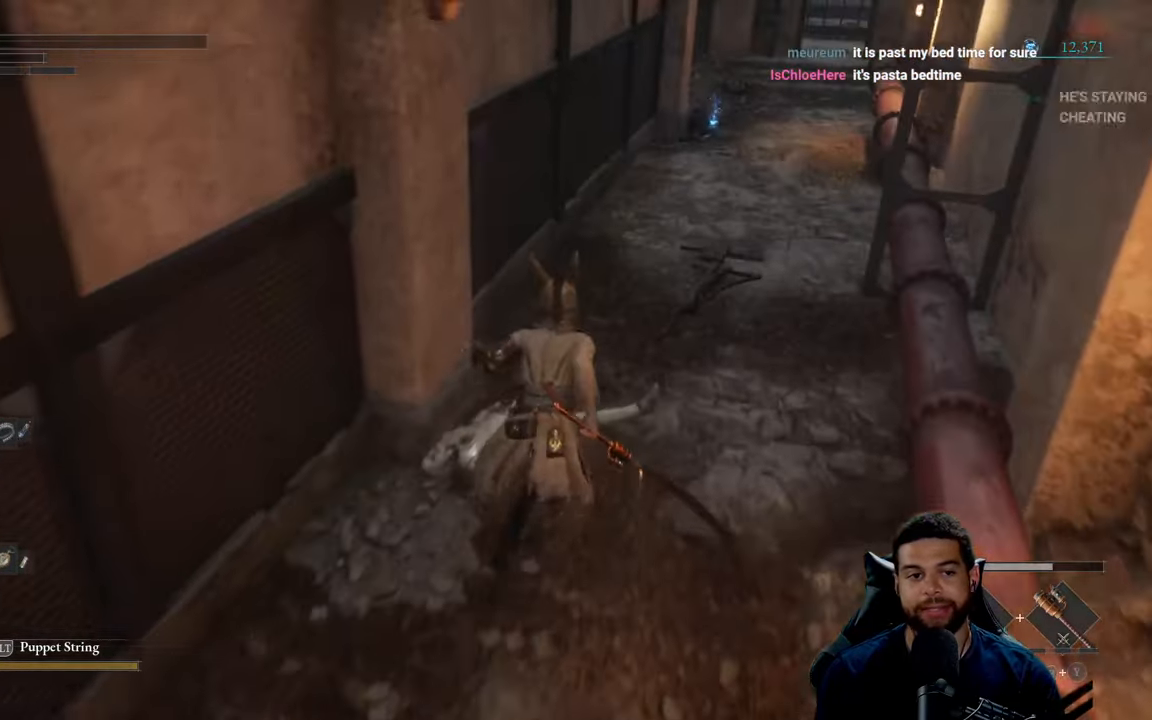
{"buttons": [], "left_stick": "up", "right_stick": "center", "events": [[333, "B", "up"]]}
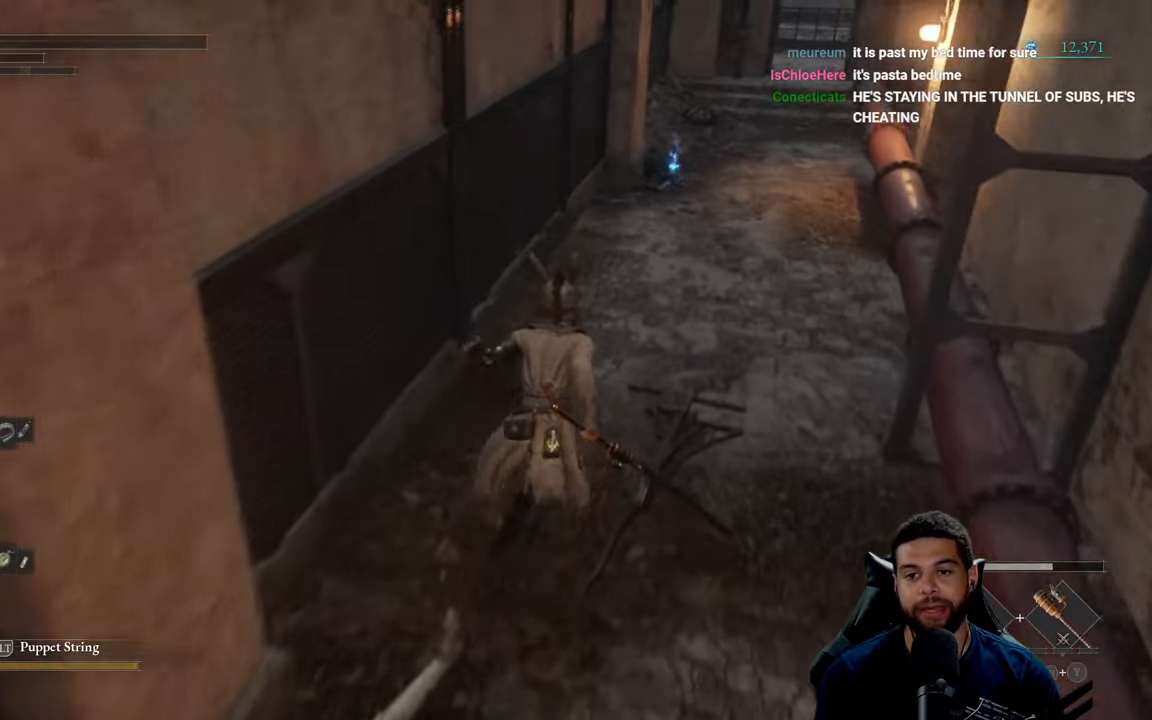
{"buttons": [], "left_stick": "up", "right_stick": "center", "events": [[50, "right_stick", "left"], [150, "right_stick", "center"]]}
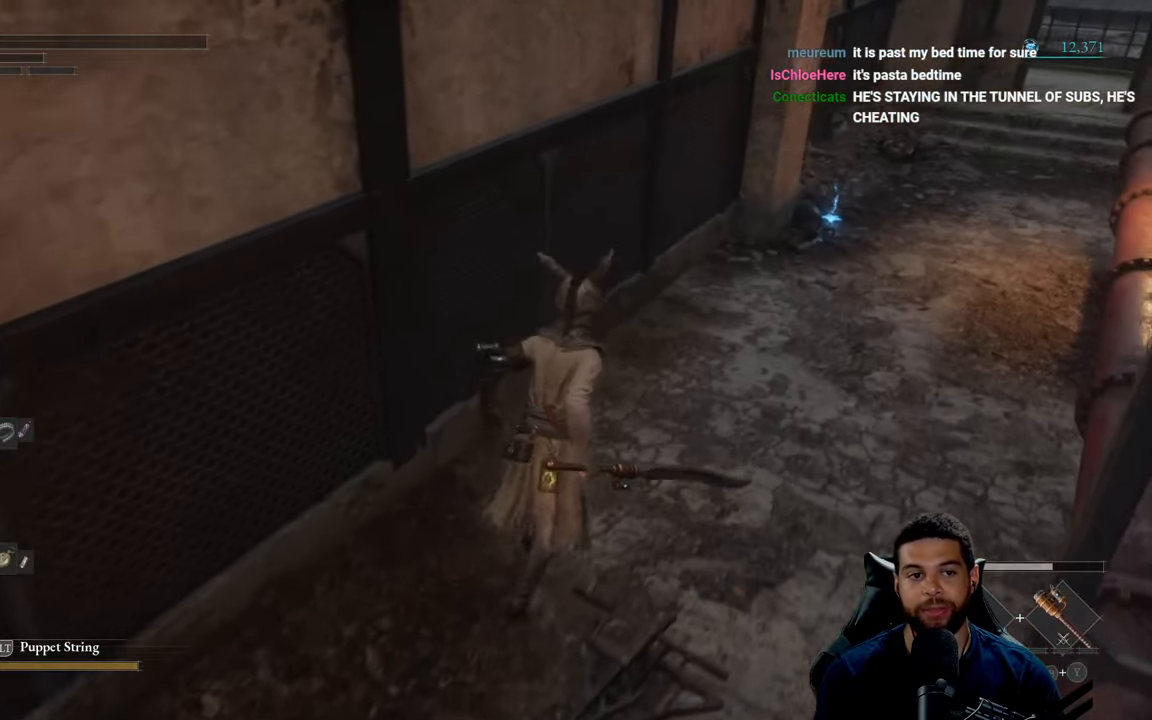
{"buttons": ["B"], "left_stick": "up", "right_stick": "center", "events": [[400, "B", "down"]]}
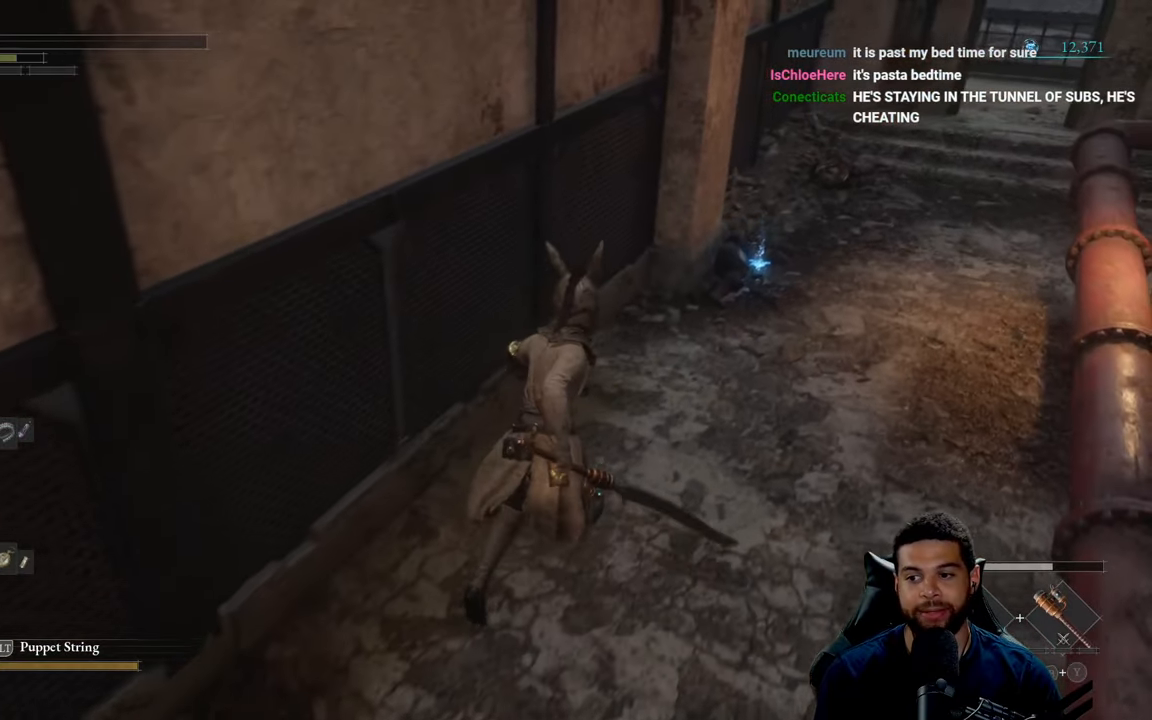
{"buttons": ["B"], "left_stick": "up", "right_stick": "center", "events": [[284, "right_stick", "up"], [400, "right_stick", "center"]]}
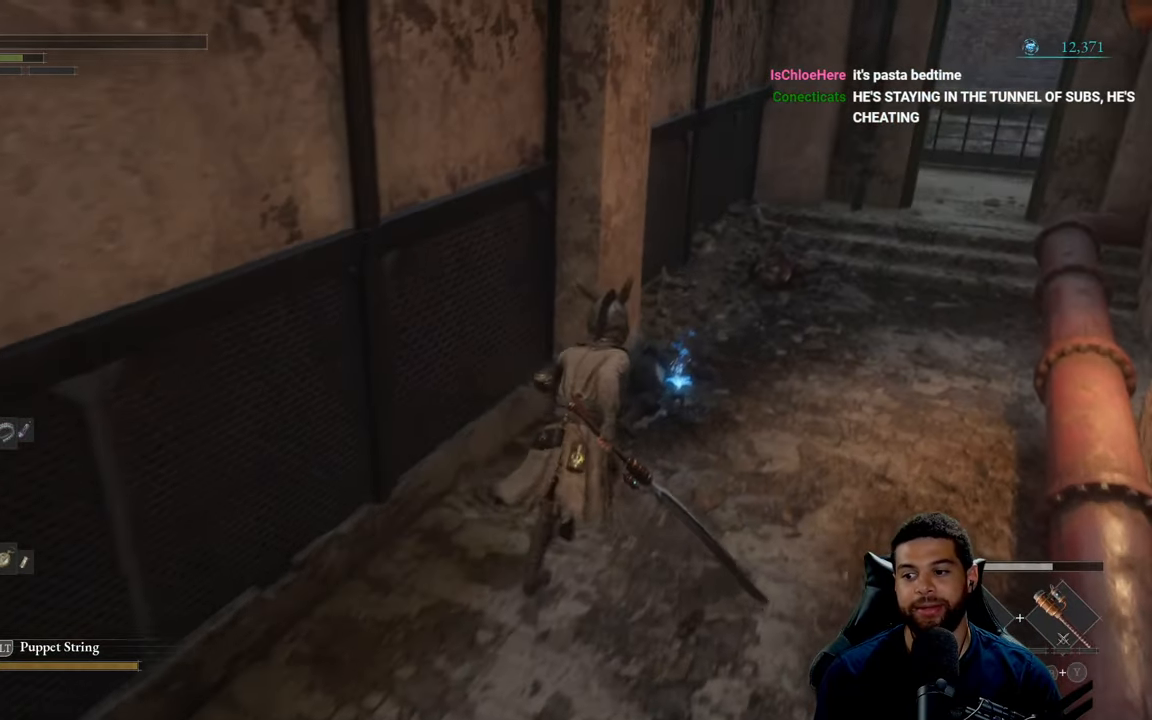
{"buttons": [], "left_stick": "center", "right_stick": "center", "events": [[234, "B", "up"], [334, "A", "down"], [367, "left_stick", "center"], [417, "A", "up"]]}
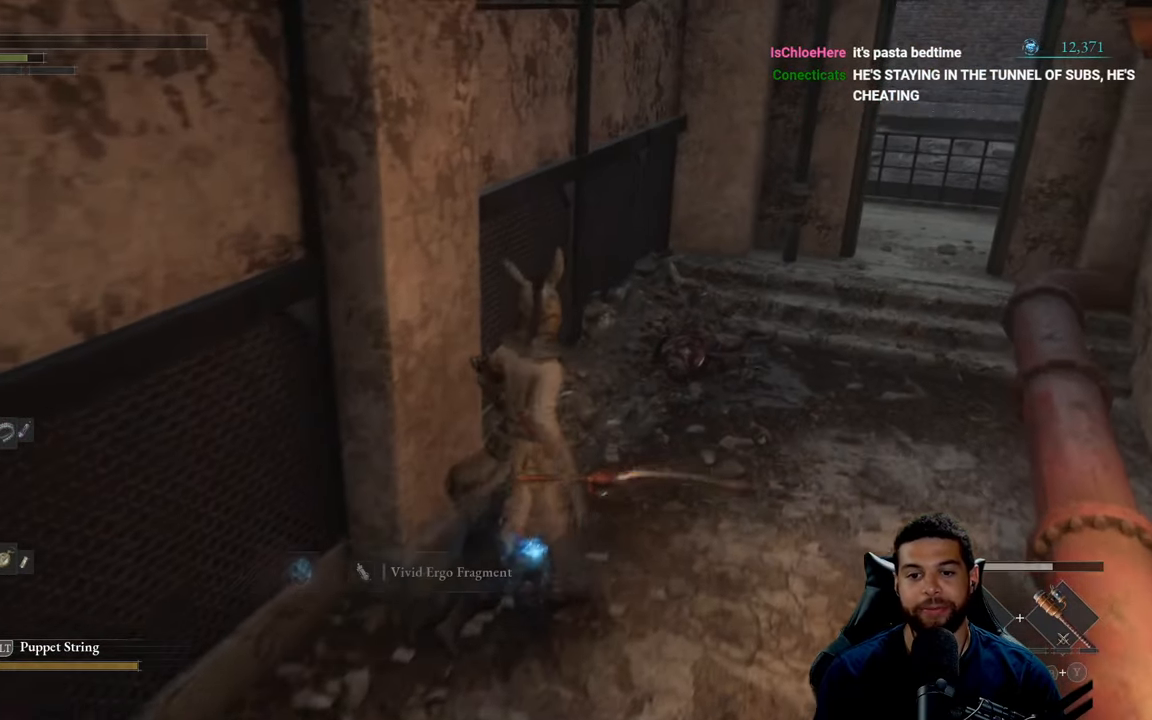
{"buttons": [], "left_stick": "up-right", "right_stick": "center", "events": [[384, "right_stick", "right"], [467, "left_stick", "up-right"], [467, "right_stick", "center"]]}
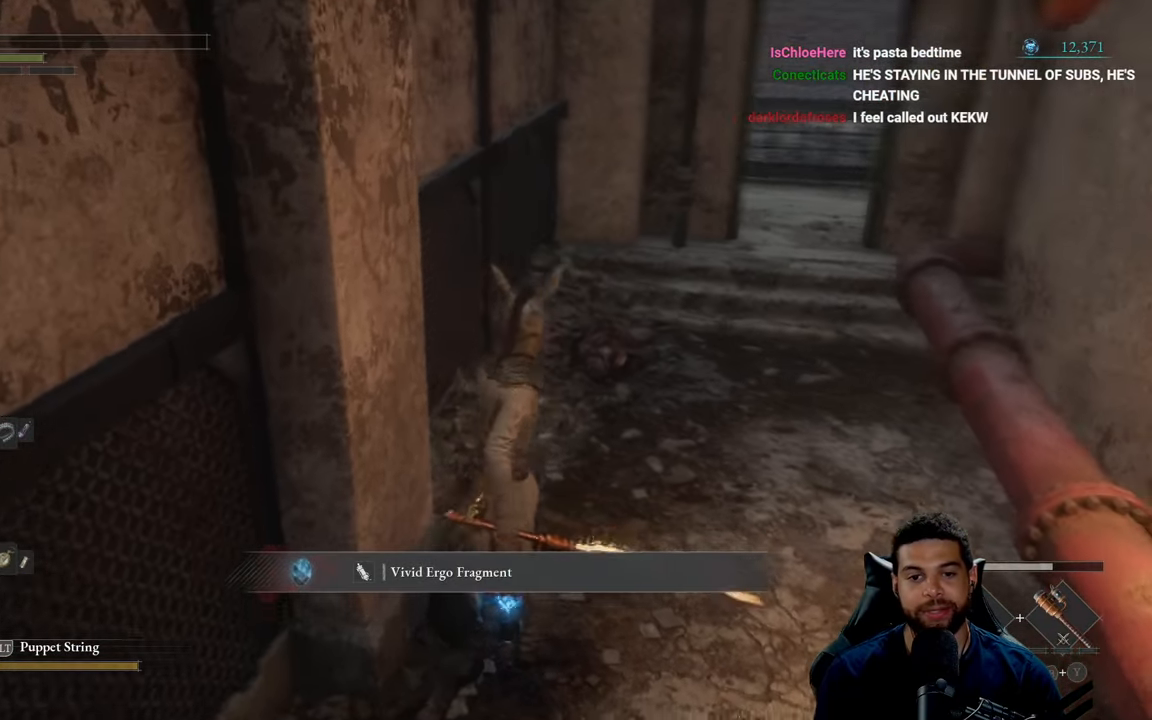
{"buttons": [], "left_stick": "up", "right_stick": "center", "events": [[50, "A", "down"], [167, "A", "up"], [350, "left_stick", "up"], [350, "right_stick", "right"], [434, "right_stick", "center"]]}
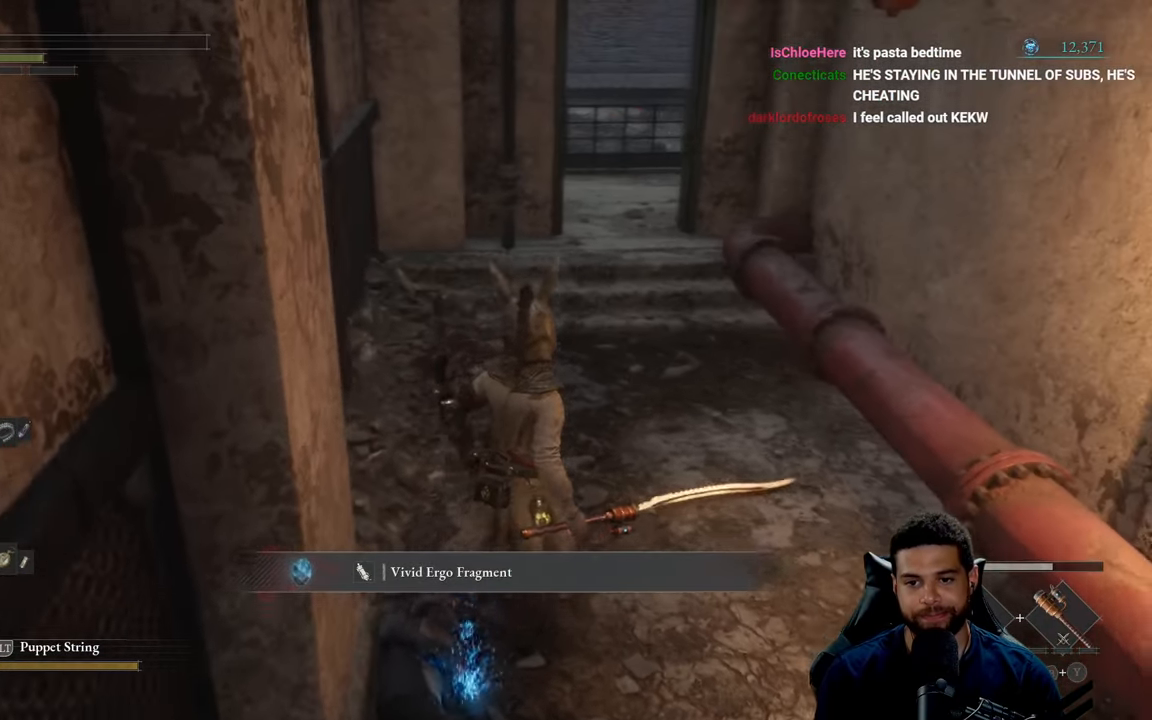
{"buttons": [], "left_stick": "up", "right_stick": "up", "events": [[450, "right_stick", "up"]]}
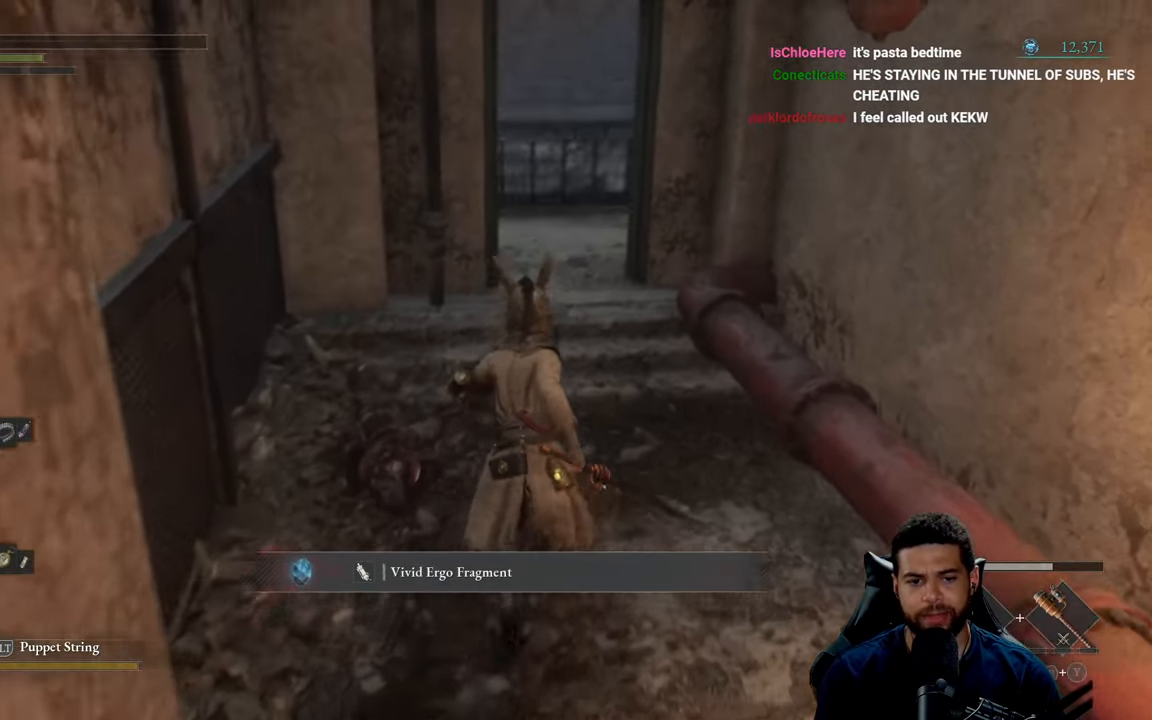
{"buttons": [], "left_stick": "up", "right_stick": "left", "events": [[67, "right_stick", "center"], [450, "right_stick", "left"]]}
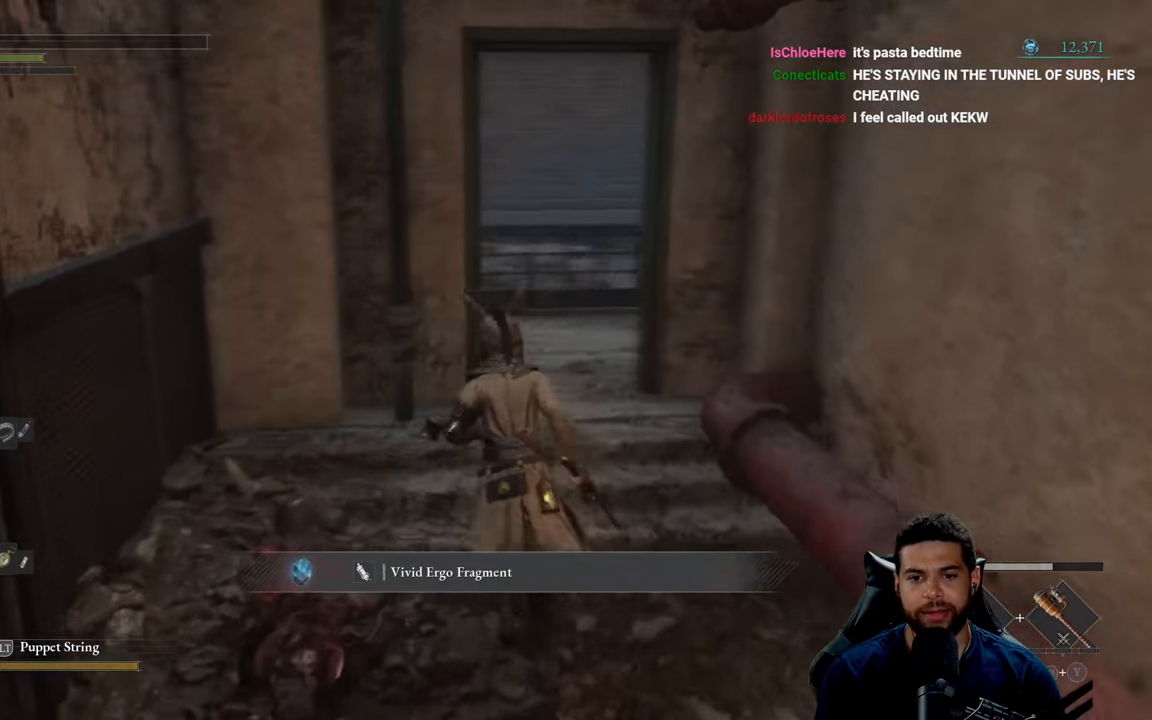
{"buttons": [], "left_stick": "up-right", "right_stick": "center", "events": [[134, "right_stick", "center"], [300, "left_stick", "up-right"]]}
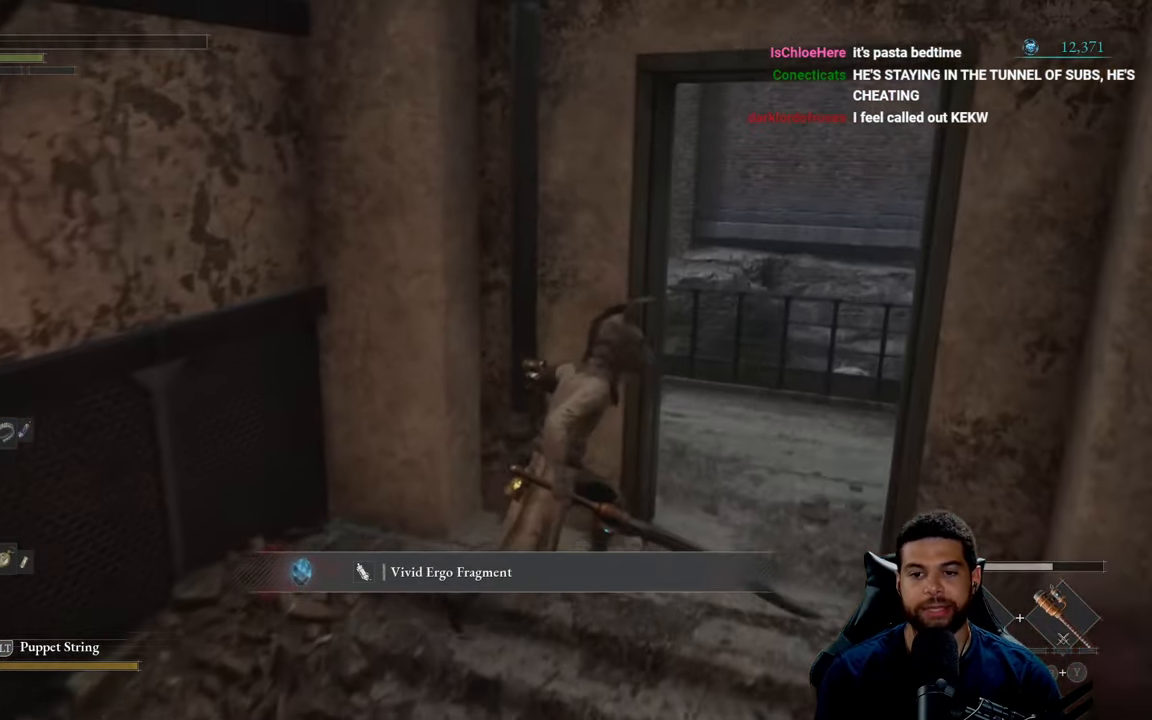
{"buttons": [], "left_stick": "center", "right_stick": "center", "events": [[50, "left_stick", "center"]]}
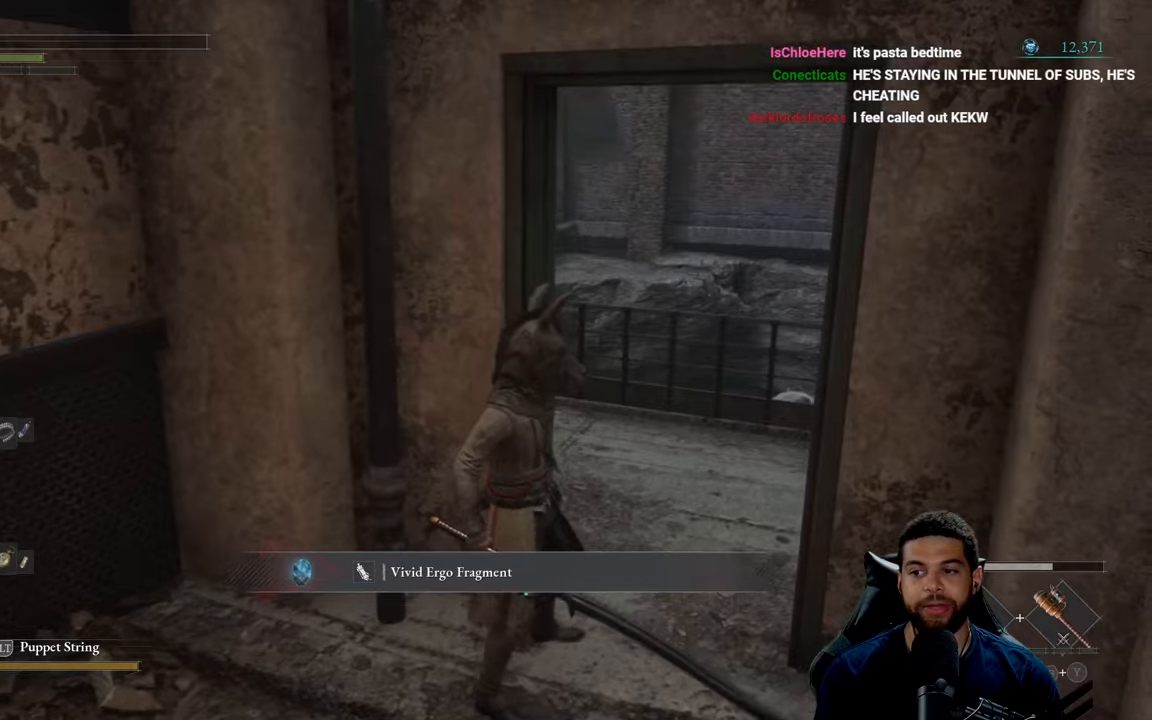
{"buttons": [], "left_stick": "center", "right_stick": "center", "events": []}
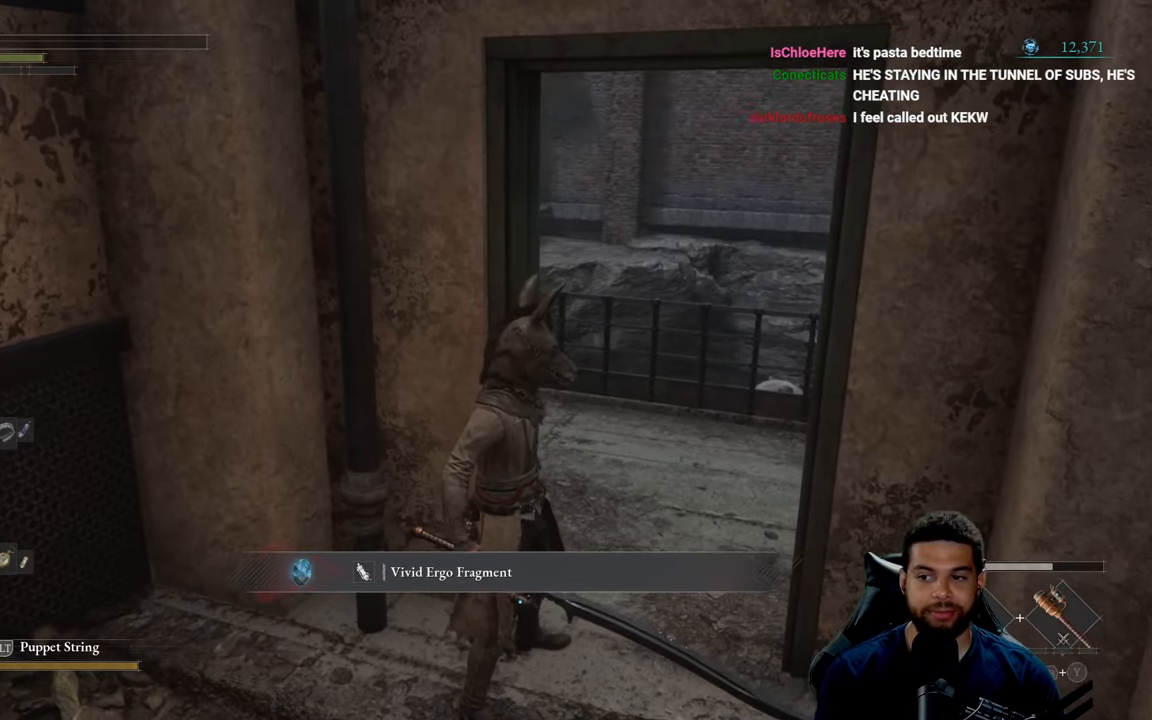
{"buttons": [], "left_stick": "center", "right_stick": "left", "events": [[133, "left_stick", "up-right"], [150, "right_stick", "left"], [283, "right_stick", "center"], [333, "left_stick", "center"], [450, "right_stick", "left"]]}
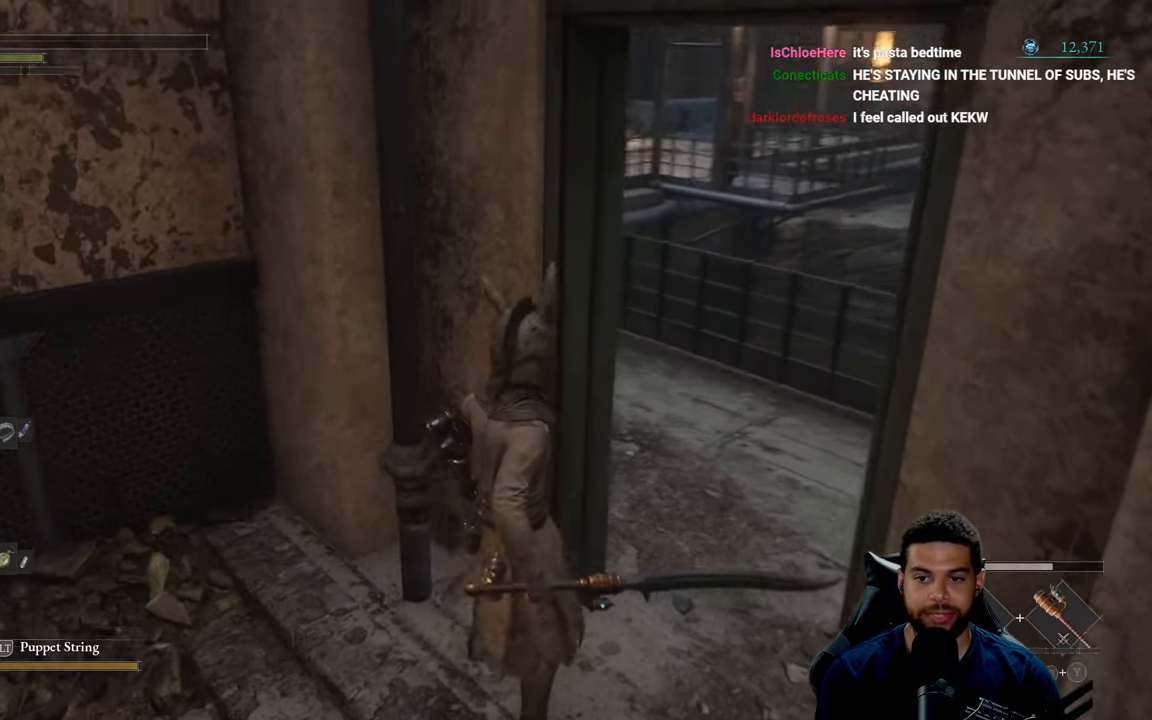
{"buttons": [], "left_stick": "center", "right_stick": "left", "events": [[16, "right_stick", "center"], [166, "left_stick", "right"], [200, "right_stick", "left"], [316, "right_stick", "center"], [366, "left_stick", "center"], [450, "right_stick", "left"]]}
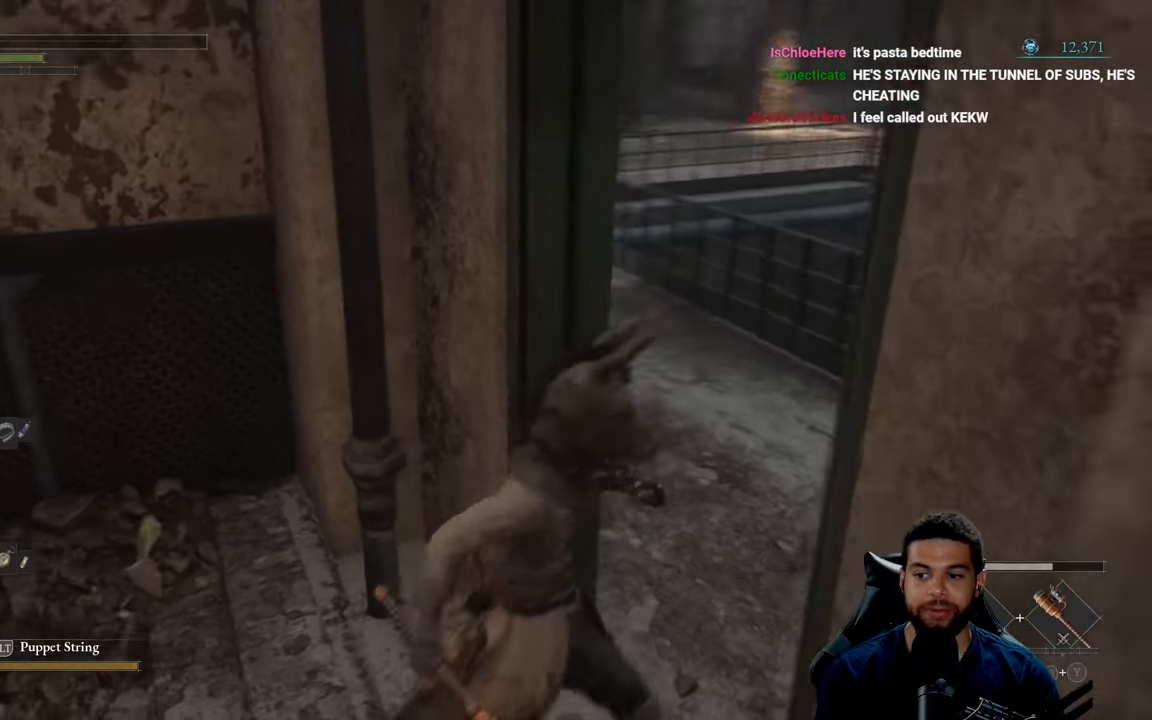
{"buttons": [], "left_stick": "center", "right_stick": "left", "events": [[33, "left_stick", "up-right"], [116, "right_stick", "center"], [266, "right_stick", "left"], [350, "left_stick", "center"], [350, "right_stick", "center"], [500, "right_stick", "left"]]}
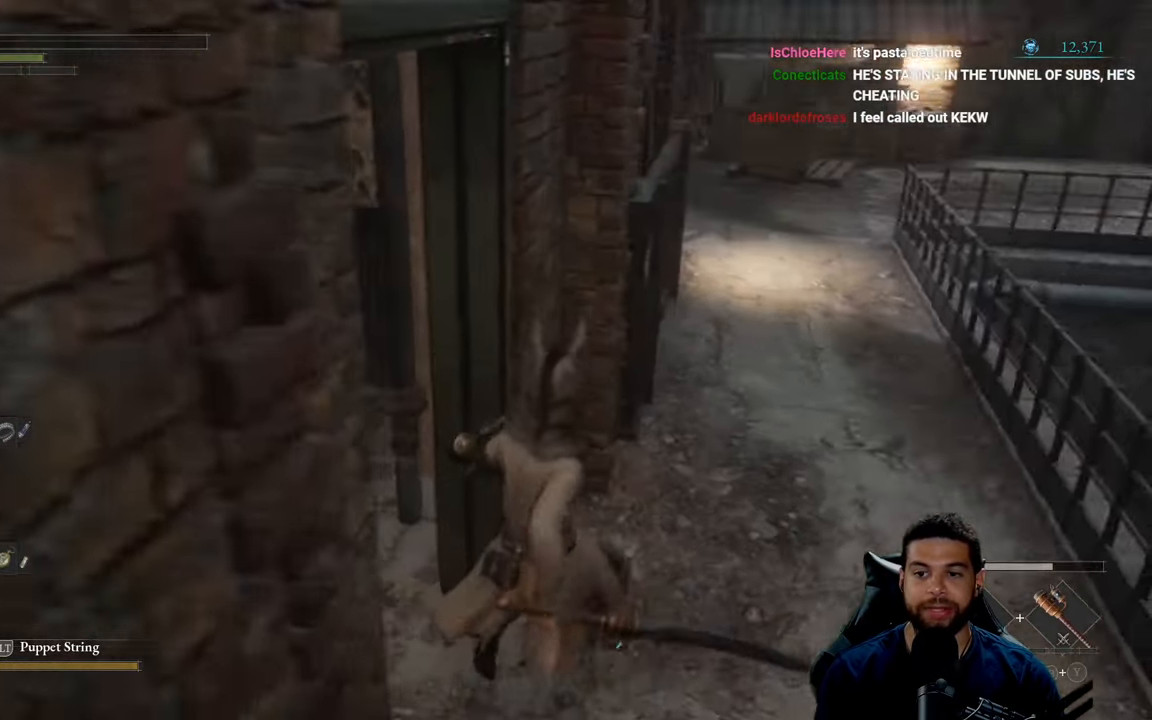
{"buttons": [], "left_stick": "right", "right_stick": "left", "events": [[133, "right_stick", "center"], [350, "left_stick", "right"], [416, "right_stick", "left"]]}
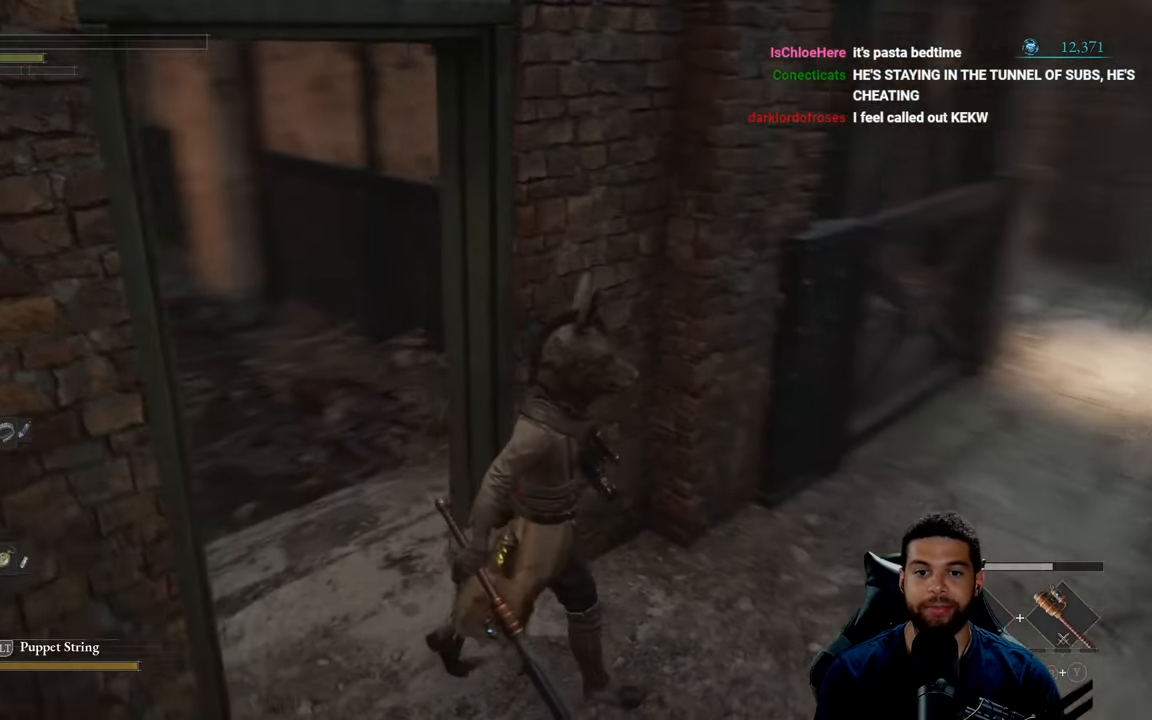
{"buttons": [], "left_stick": "center", "right_stick": "center", "events": [[16, "left_stick", "center"], [83, "right_stick", "center"], [166, "right_stick", "left"], [483, "right_stick", "center"]]}
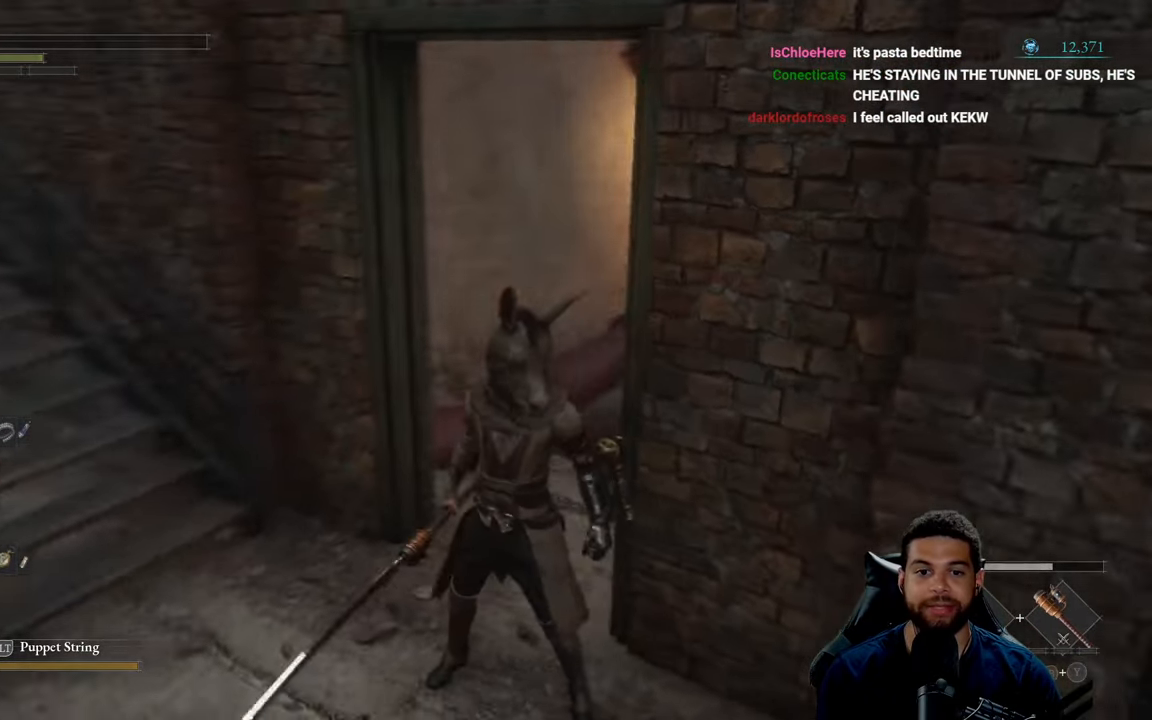
{"buttons": [], "left_stick": "up", "right_stick": "up", "events": [[50, "right_stick", "left"], [233, "right_stick", "center"], [283, "left_stick", "up"], [316, "right_stick", "left"], [483, "right_stick", "up"]]}